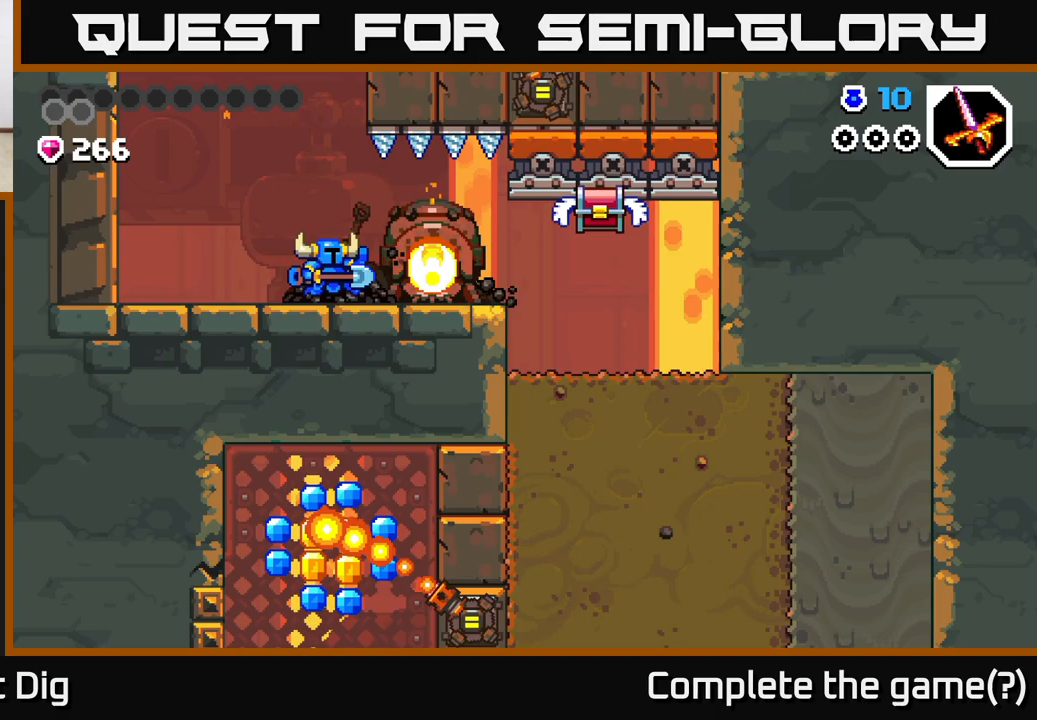
Gameplay with a controller (Xbox layout); each line is a JSON object with the inputs held at the frame after it. "events" lists button and stick changes between this image and that frame as [ms after this image, input, new state], when the widget could be followed in between.
{"buttons": [], "left_stick": "right", "right_stick": "center", "events": [[117, "A", "down"], [167, "A", "up"], [267, "X", "down"], [333, "X", "up"]]}
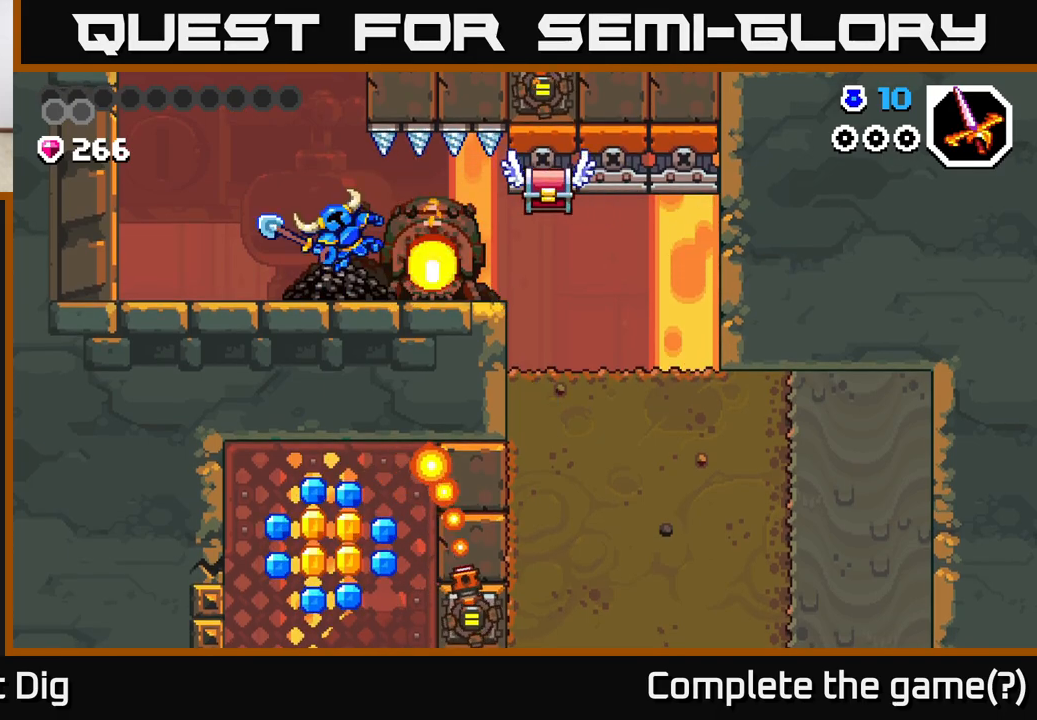
{"buttons": [], "left_stick": "right", "right_stick": "center", "events": [[250, "A", "down"], [283, "X", "down"], [333, "A", "up"], [350, "X", "up"]]}
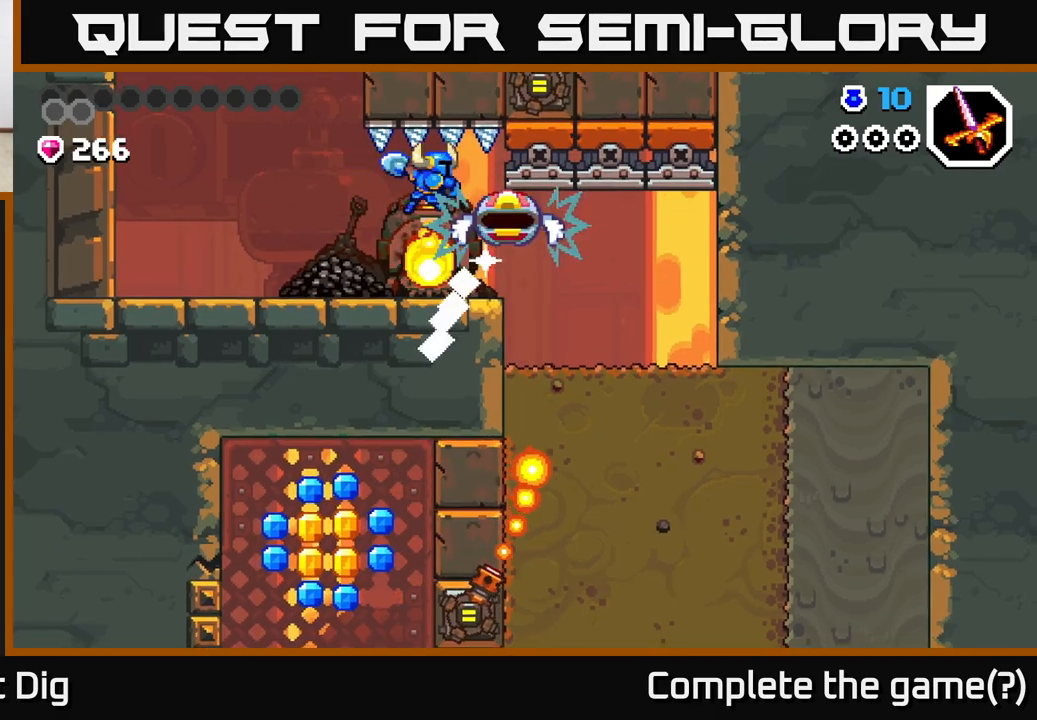
{"buttons": [], "left_stick": "right", "right_stick": "center", "events": [[100, "left_stick", "center"], [267, "left_stick", "right"]]}
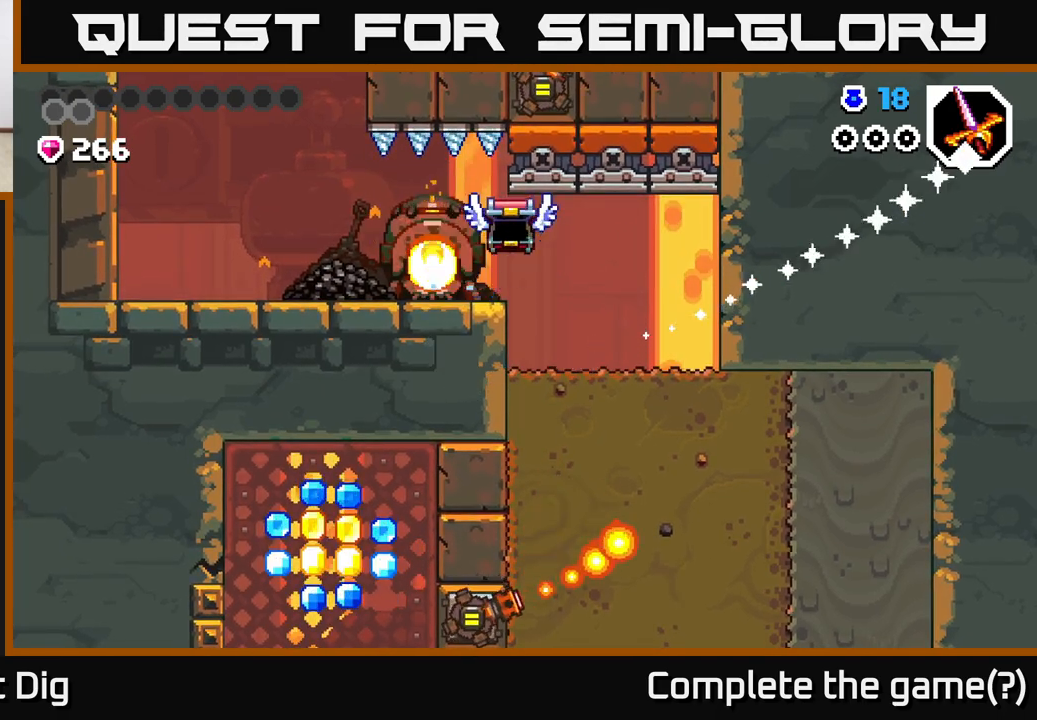
{"buttons": [], "left_stick": "center", "right_stick": "center", "events": [[250, "left_stick", "center"]]}
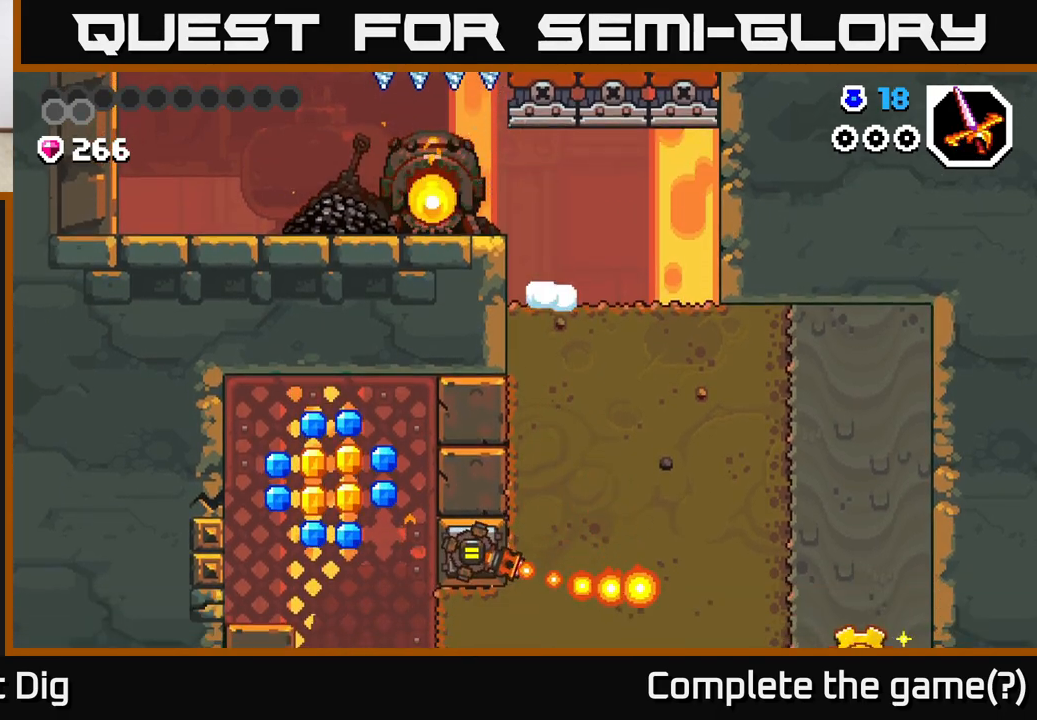
{"buttons": [], "left_stick": "right", "right_stick": "center", "events": [[350, "left_stick", "right"]]}
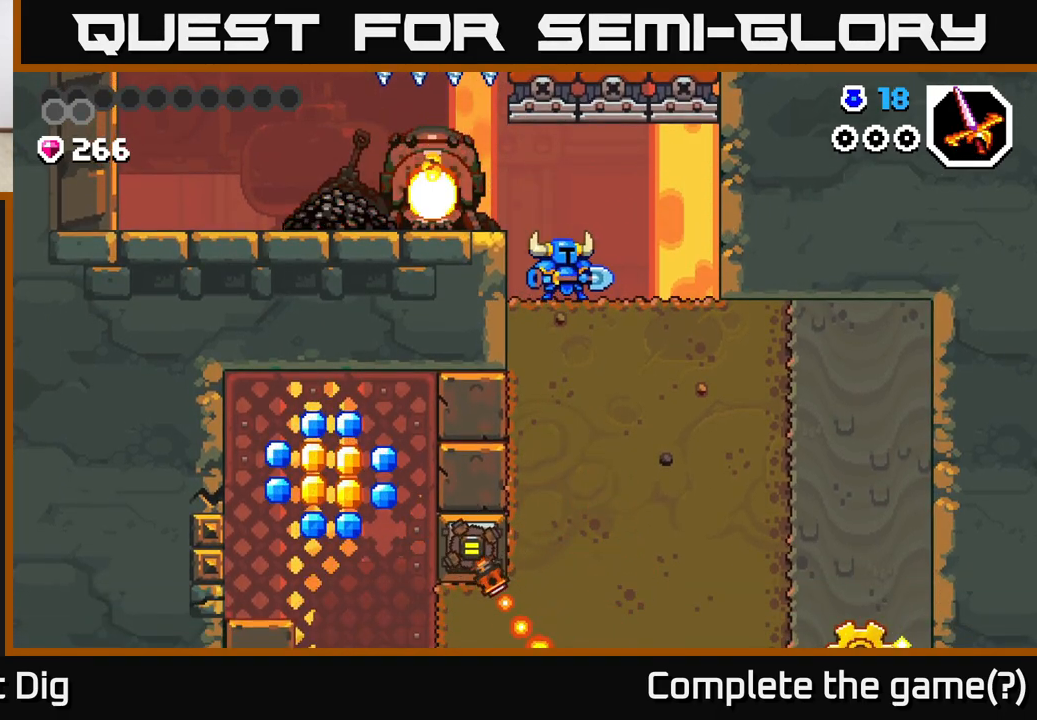
{"buttons": ["X"], "left_stick": "right", "right_stick": "center", "events": [[133, "left_stick", "down"], [300, "left_stick", "right"], [367, "A", "down"], [467, "X", "down"], [483, "A", "up"]]}
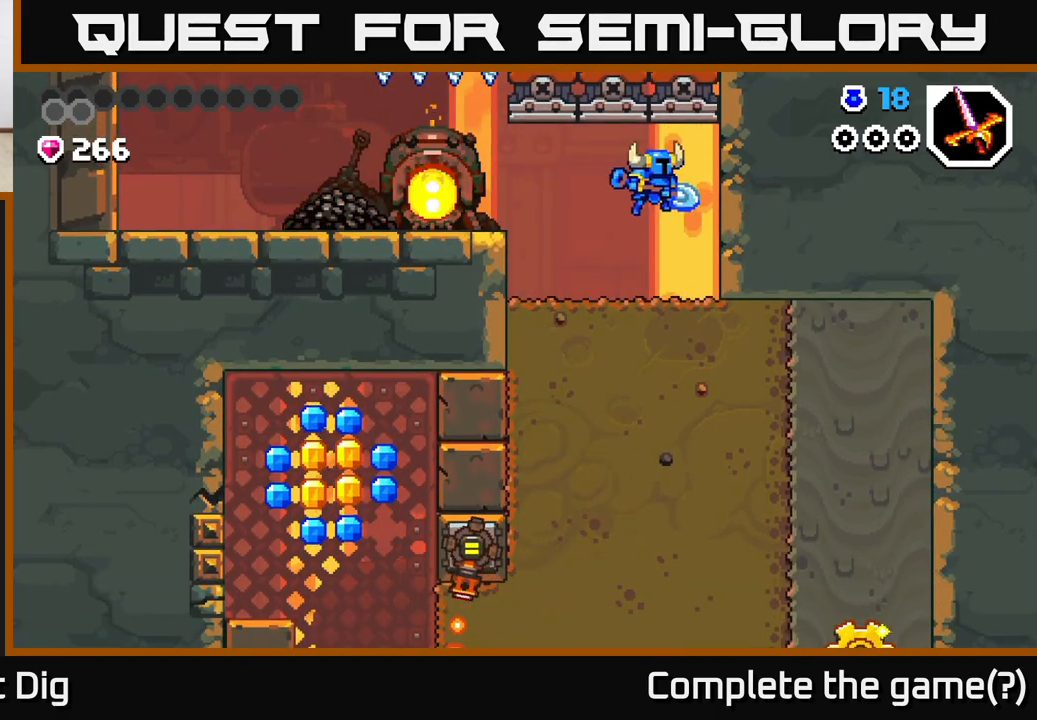
{"buttons": [], "left_stick": "down", "right_stick": "center", "events": [[50, "X", "up"], [217, "X", "down"], [317, "left_stick", "center"], [333, "X", "up"], [467, "left_stick", "down"]]}
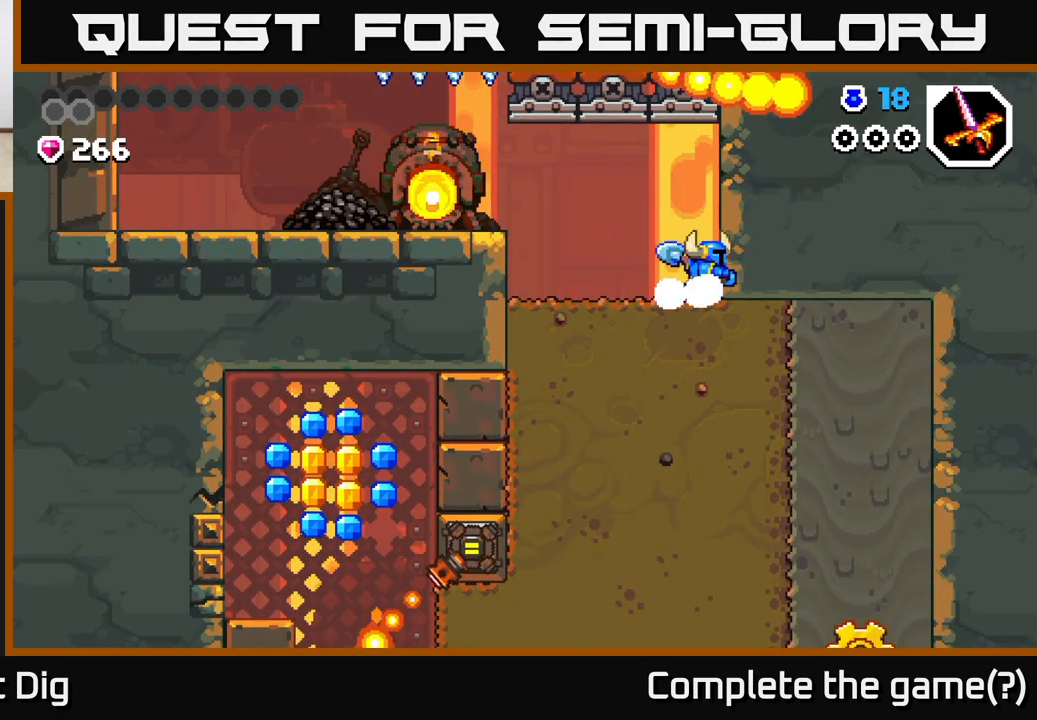
{"buttons": ["X"], "left_stick": "down", "right_stick": "center", "events": [[33, "X", "down"], [150, "X", "up"], [233, "X", "down"], [350, "X", "up"], [467, "X", "down"]]}
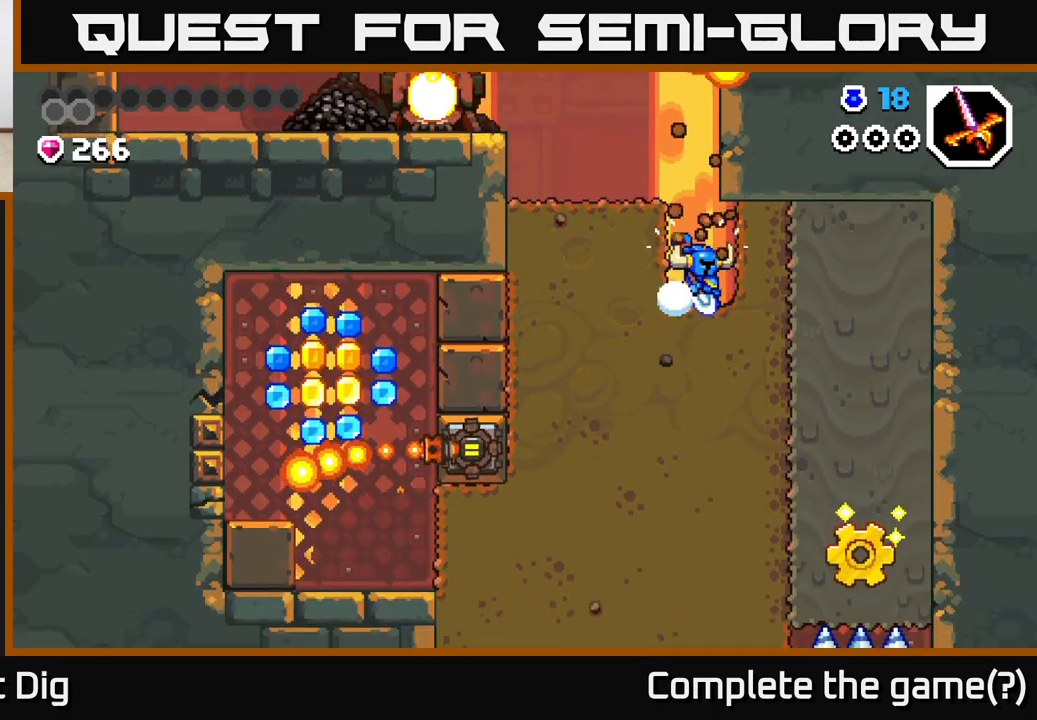
{"buttons": ["X"], "left_stick": "right", "right_stick": "center", "events": [[100, "X", "up"], [167, "left_stick", "right"], [233, "X", "down"], [350, "X", "up"], [450, "X", "down"]]}
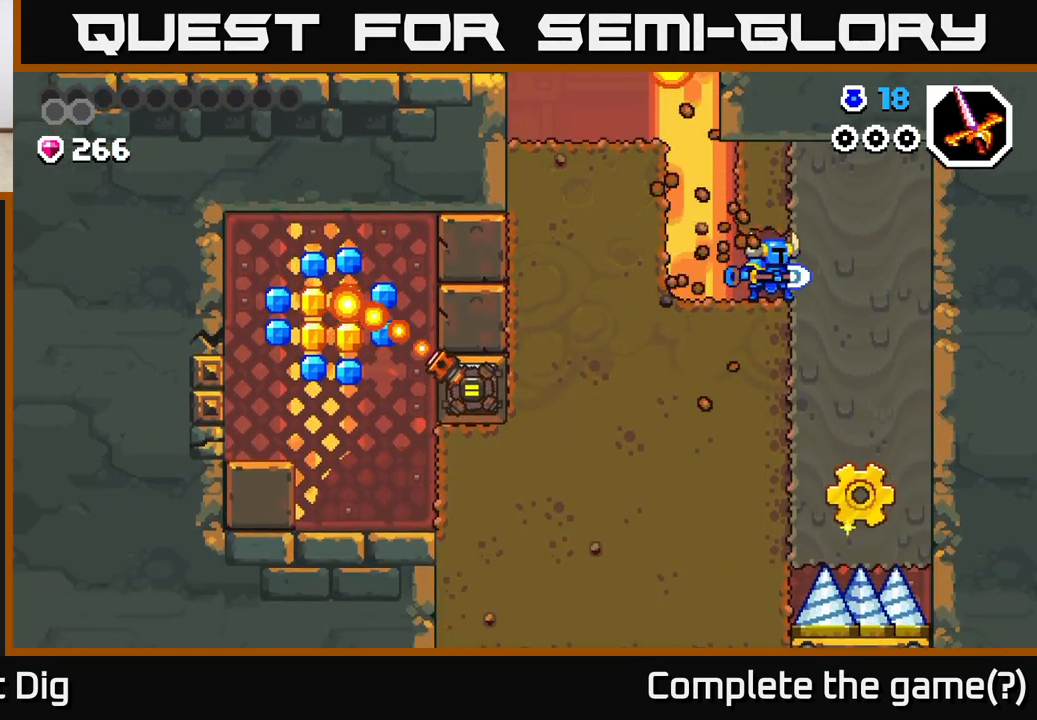
{"buttons": [], "left_stick": "down", "right_stick": "center", "events": [[67, "X", "up"], [283, "left_stick", "down"], [350, "X", "down"], [467, "X", "up"]]}
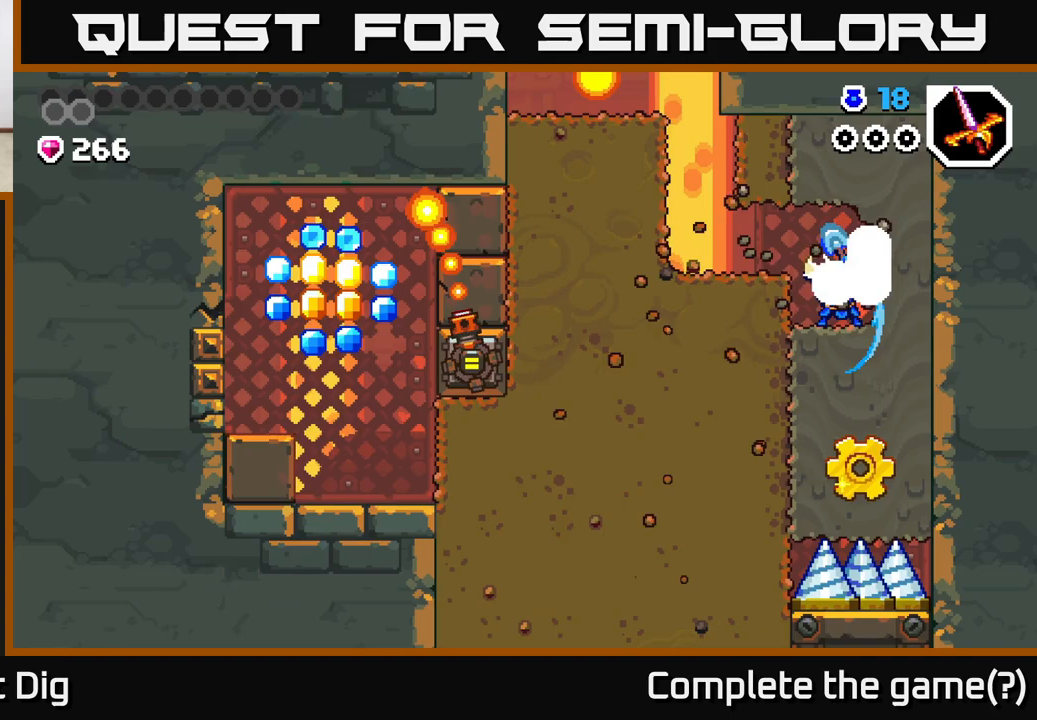
{"buttons": [], "left_stick": "down", "right_stick": "center", "events": [[50, "X", "down"], [167, "X", "up"], [267, "X", "down"], [400, "X", "up"]]}
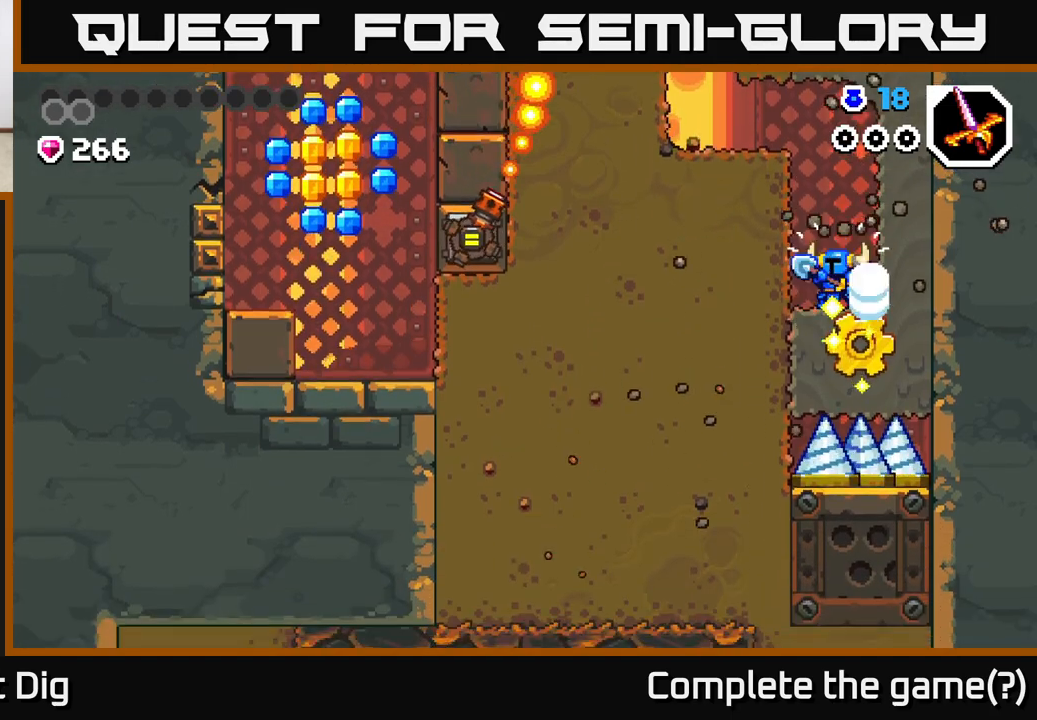
{"buttons": [], "left_stick": "down", "right_stick": "center", "events": [[100, "left_stick", "center"], [483, "left_stick", "down"]]}
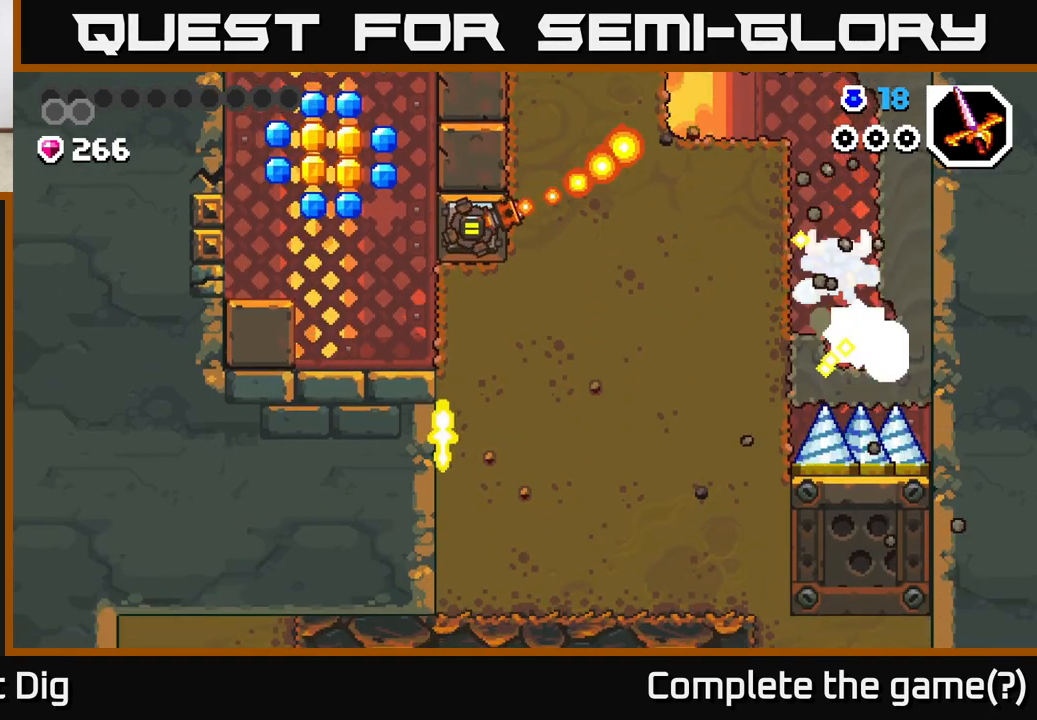
{"buttons": ["A", "X"], "left_stick": "up-left", "right_stick": "center", "events": [[50, "X", "down"], [133, "X", "up"], [167, "left_stick", "center"], [300, "A", "down"], [317, "left_stick", "up-left"], [500, "X", "down"]]}
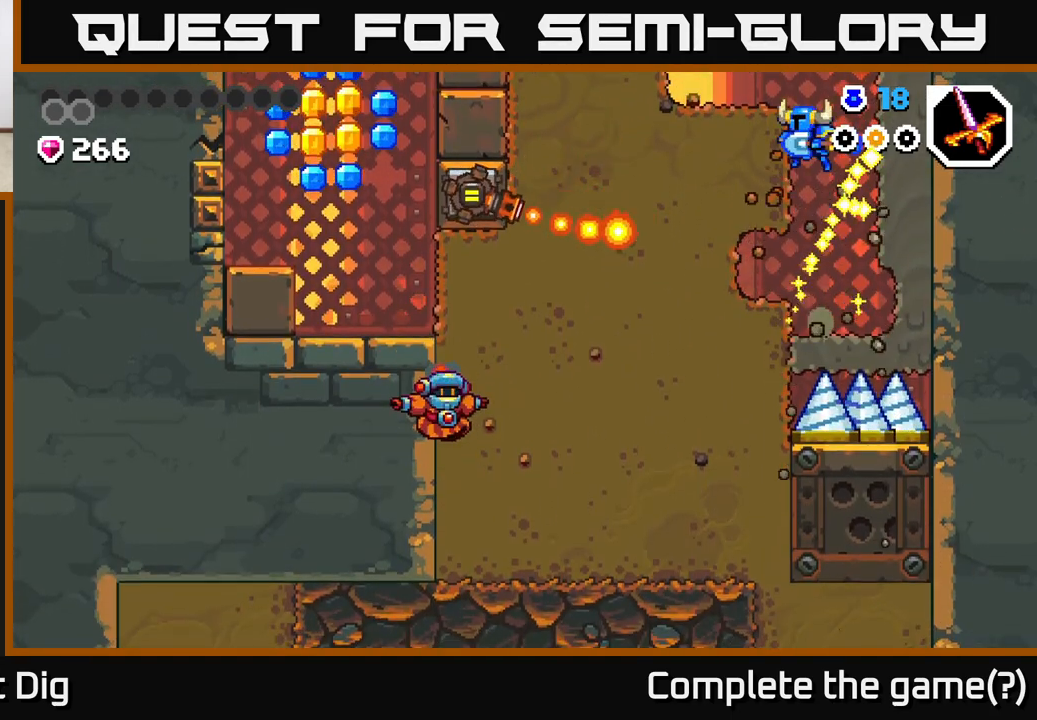
{"buttons": ["X"], "left_stick": "up-left", "right_stick": "center", "events": [[117, "X", "up"], [200, "X", "down"], [233, "A", "up"], [317, "X", "up"], [400, "X", "down"]]}
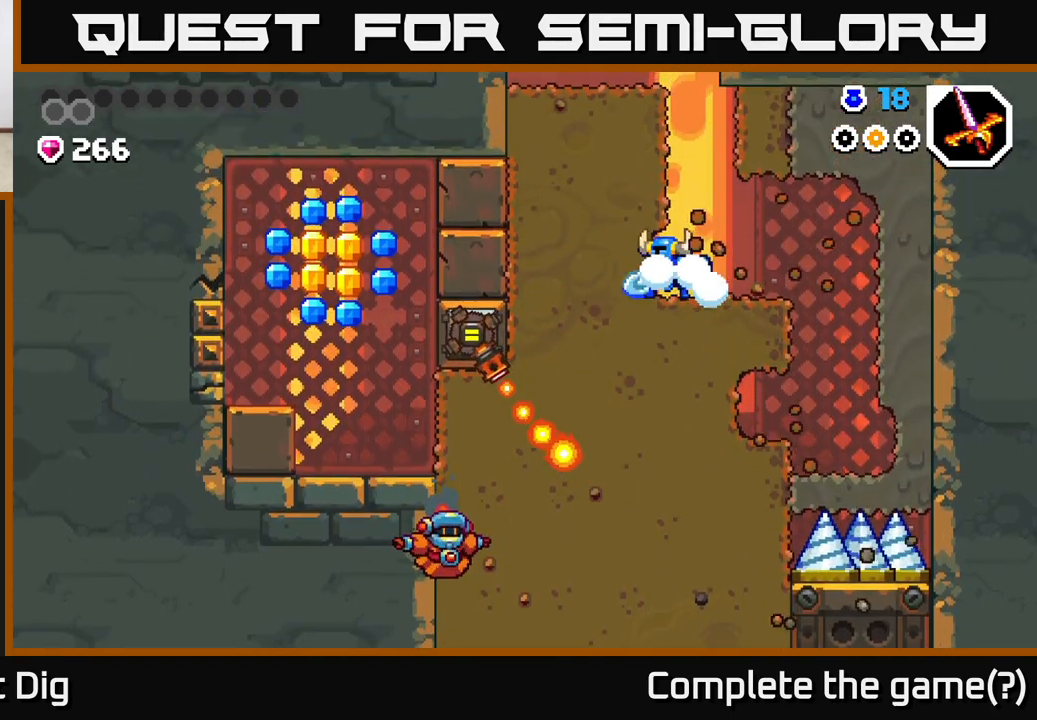
{"buttons": [], "left_stick": "down", "right_stick": "center", "events": [[17, "X", "up"], [83, "left_stick", "center"], [150, "left_stick", "up-left"], [300, "left_stick", "down-left"], [367, "X", "down"], [400, "left_stick", "down"], [483, "X", "up"]]}
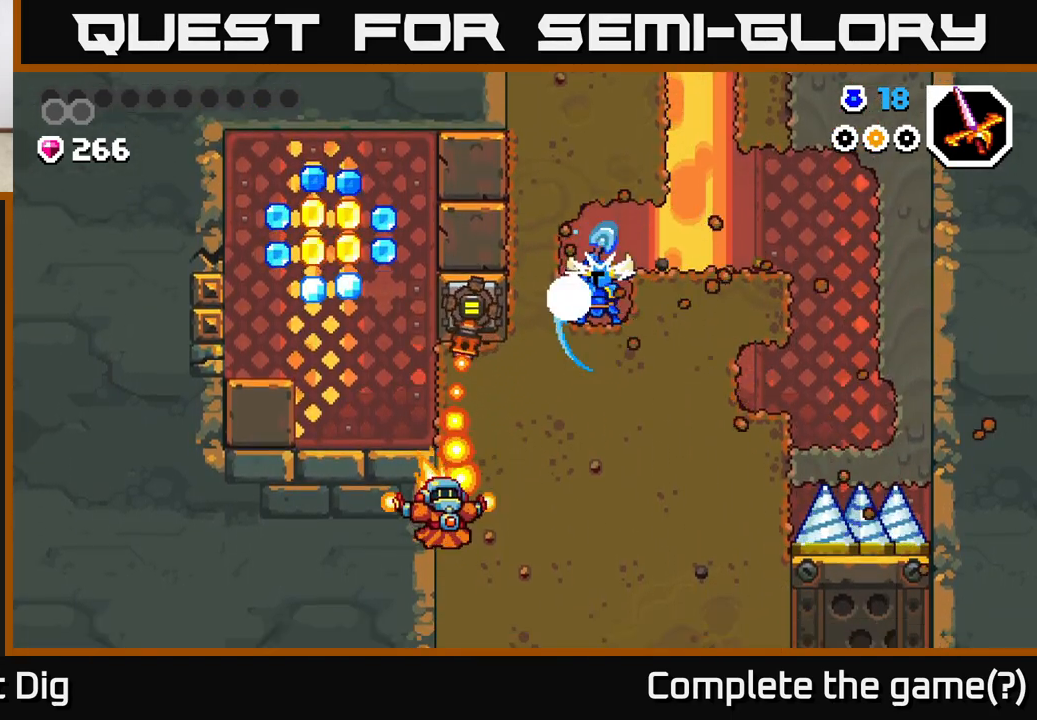
{"buttons": [], "left_stick": "down", "right_stick": "center", "events": [[83, "X", "down"], [200, "X", "up"], [300, "X", "down"], [450, "X", "up"]]}
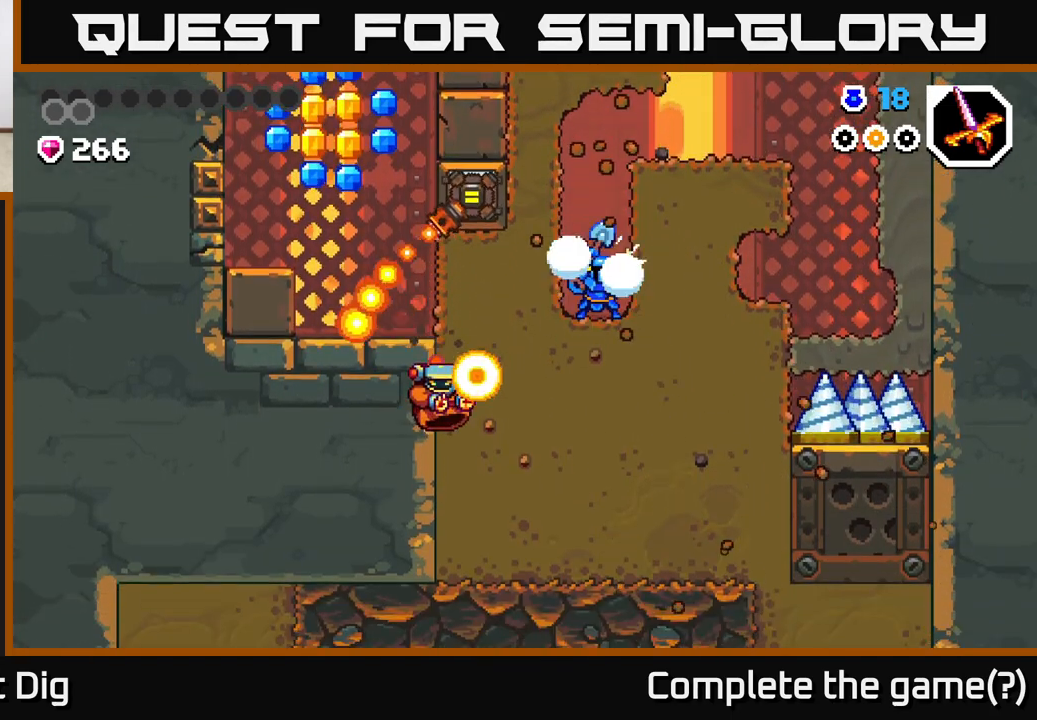
{"buttons": [], "left_stick": "right", "right_stick": "center", "events": [[200, "left_stick", "right"]]}
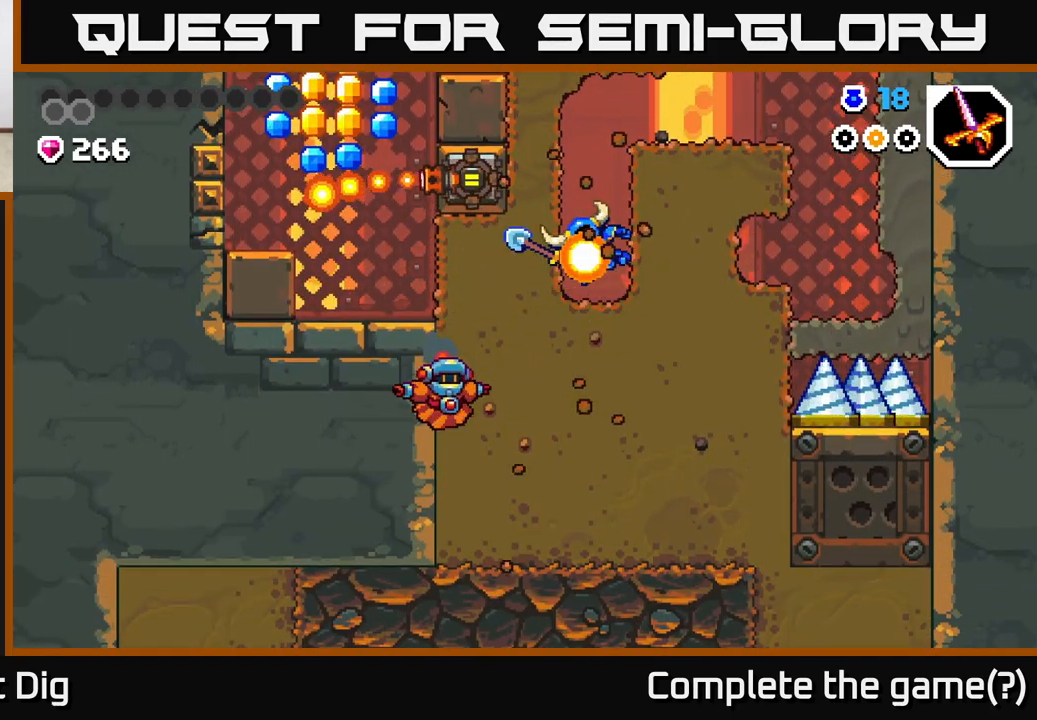
{"buttons": ["X"], "left_stick": "left", "right_stick": "center", "events": [[67, "X", "down"], [150, "X", "up"], [333, "left_stick", "left"], [400, "X", "down"]]}
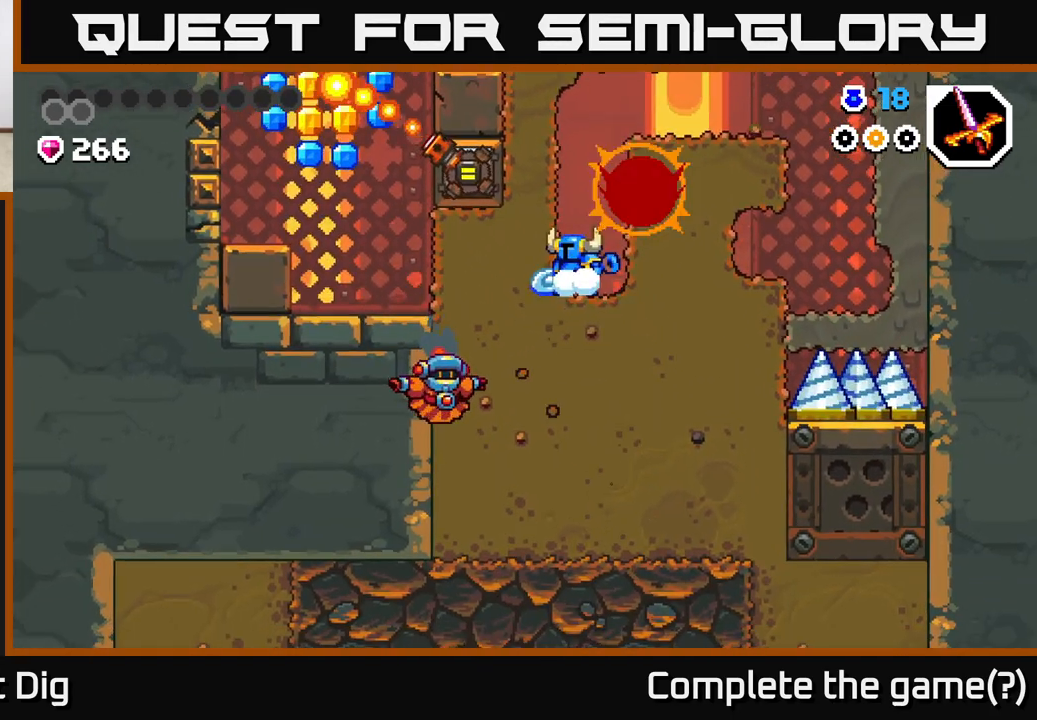
{"buttons": [], "left_stick": "left", "right_stick": "center", "events": [[17, "X", "up"], [117, "X", "down"], [217, "X", "up"], [317, "X", "down"], [450, "X", "up"]]}
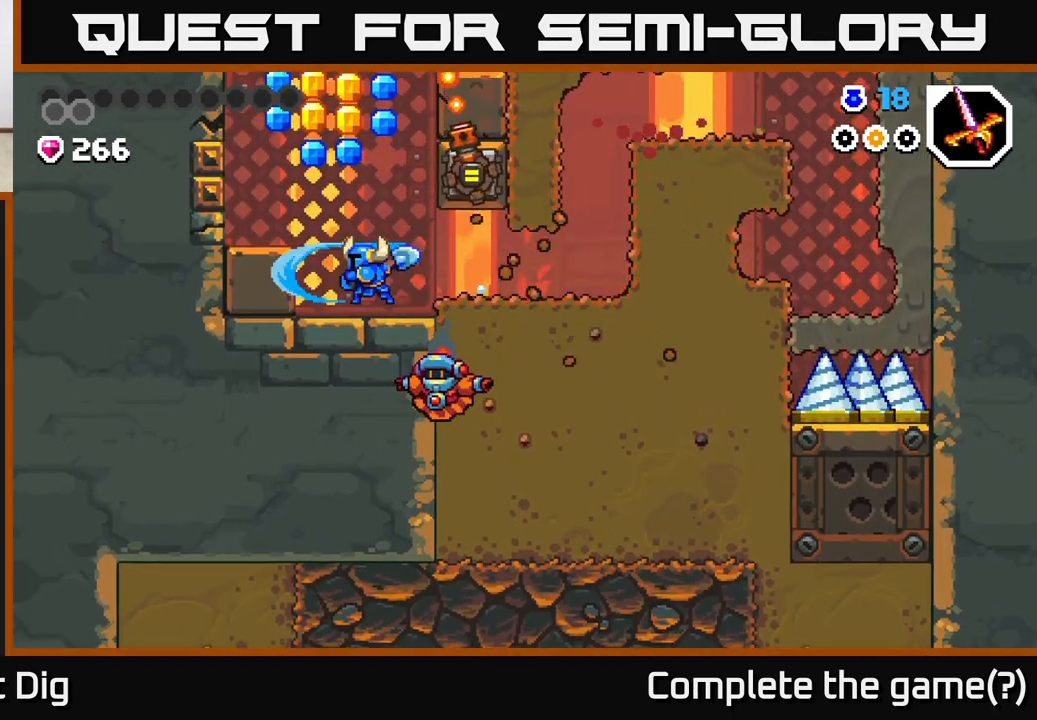
{"buttons": [], "left_stick": "left", "right_stick": "center", "events": [[117, "A", "down"], [417, "A", "up"]]}
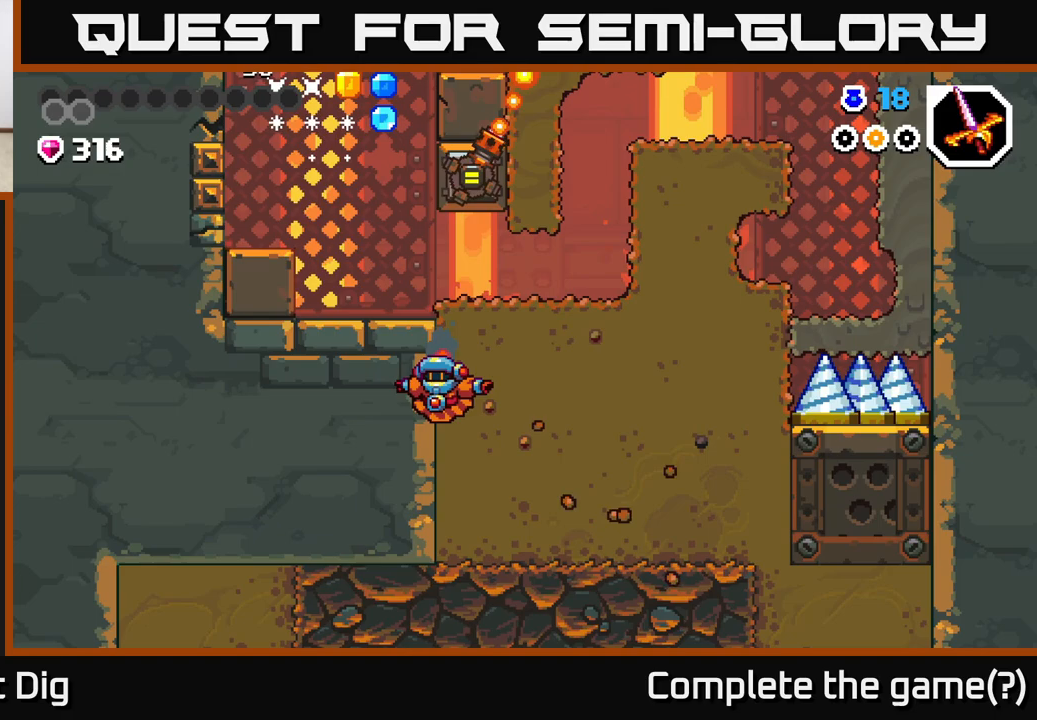
{"buttons": ["A"], "left_stick": "right", "right_stick": "center", "events": [[33, "left_stick", "center"], [233, "left_stick", "right"], [317, "A", "down"]]}
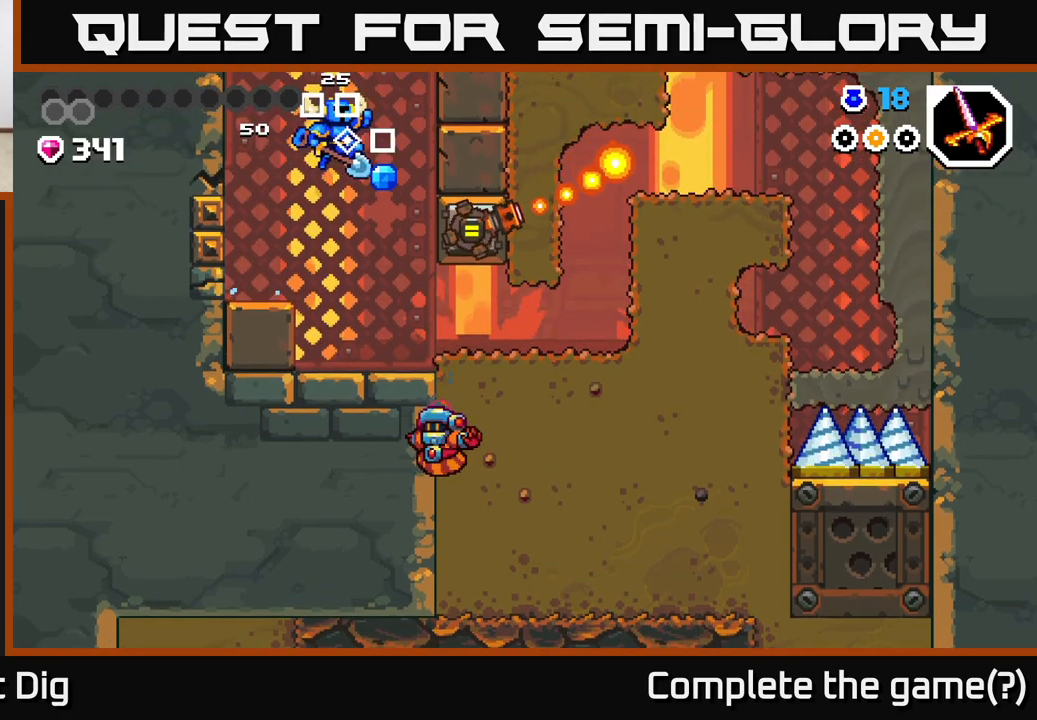
{"buttons": [], "left_stick": "left", "right_stick": "center", "events": [[133, "left_stick", "left"], [317, "X", "down"], [333, "A", "up"], [417, "X", "up"]]}
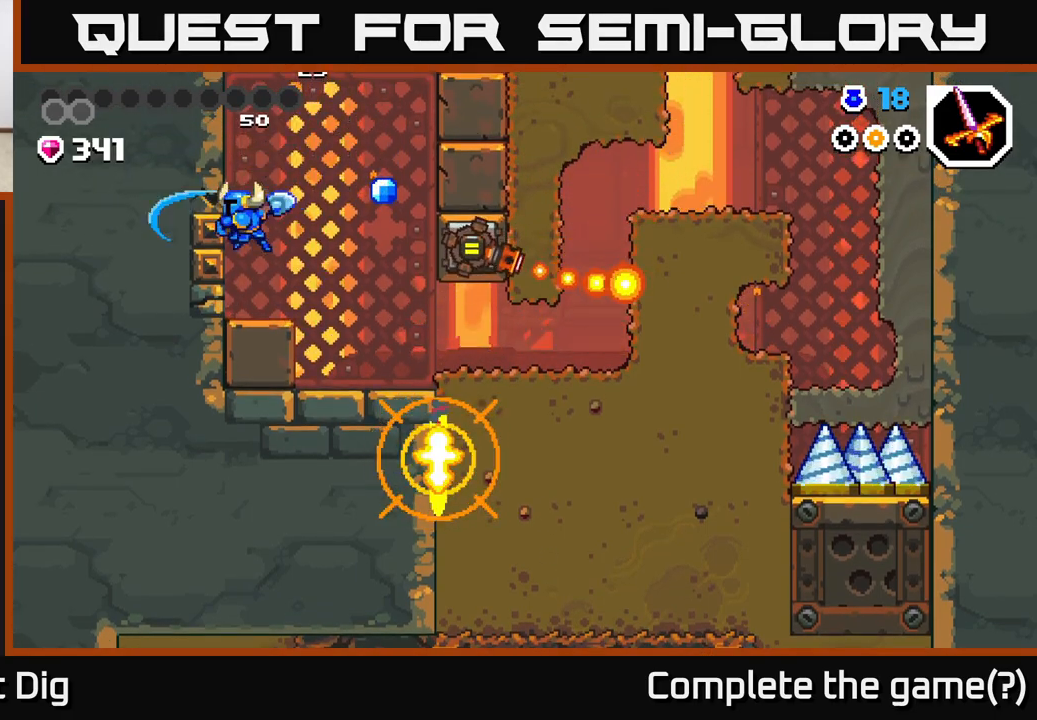
{"buttons": ["A"], "left_stick": "right", "right_stick": "center", "events": [[33, "left_stick", "center"], [100, "left_stick", "right"], [183, "A", "down"]]}
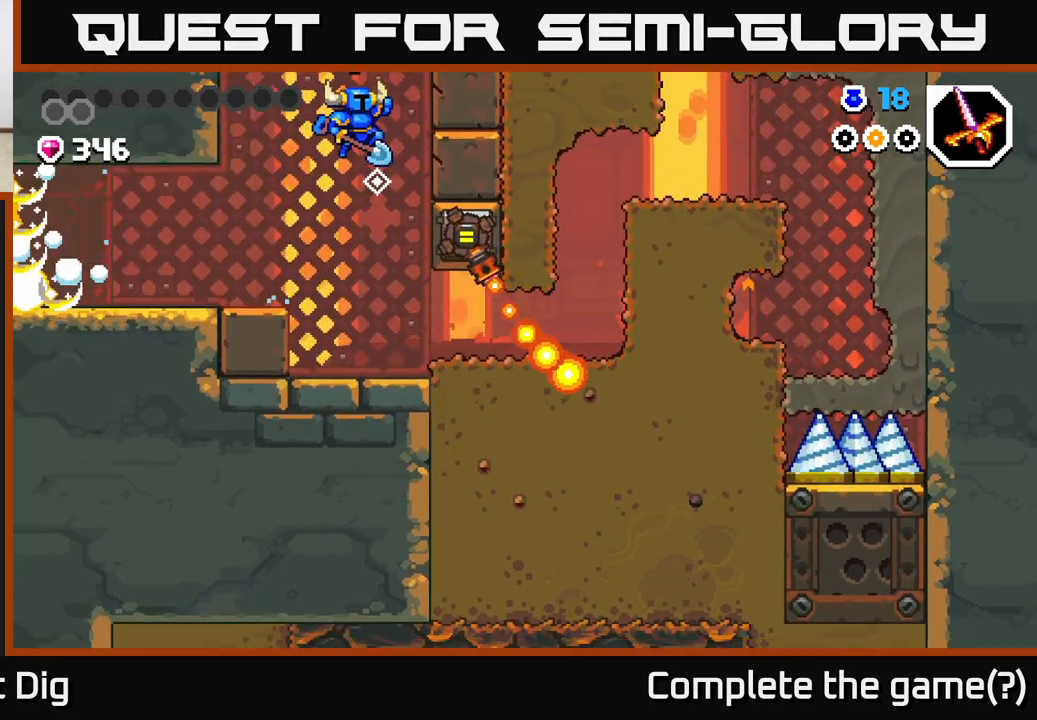
{"buttons": [], "left_stick": "left", "right_stick": "center", "events": [[17, "A", "up"], [117, "left_stick", "left"]]}
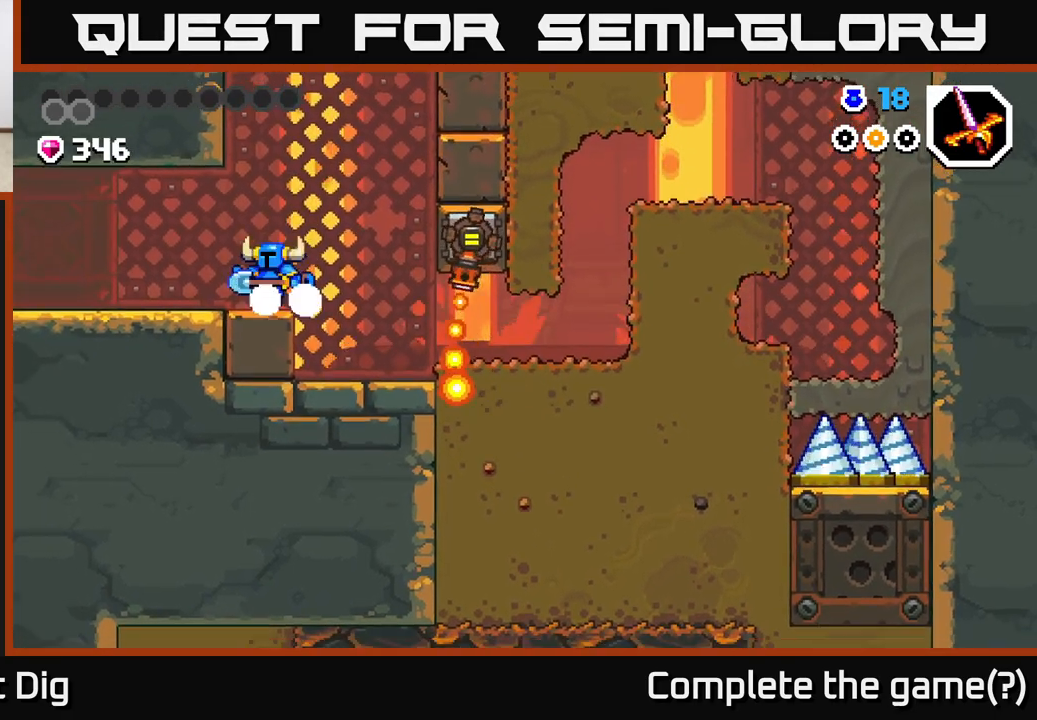
{"buttons": [], "left_stick": "left", "right_stick": "center", "events": []}
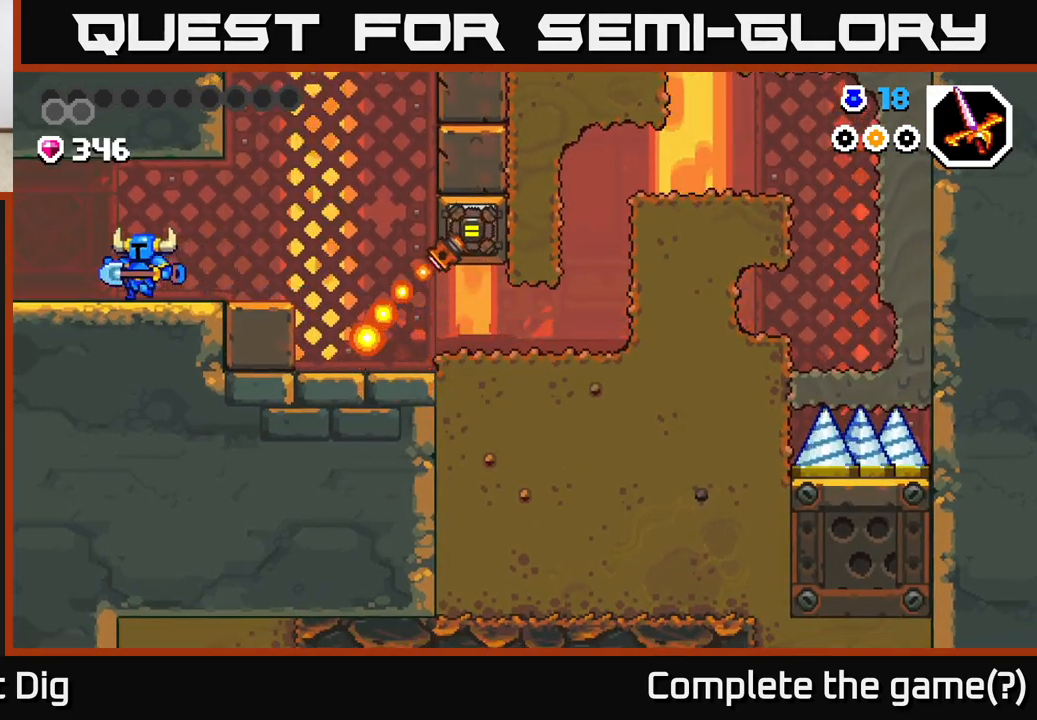
{"buttons": [], "left_stick": "left", "right_stick": "center", "events": []}
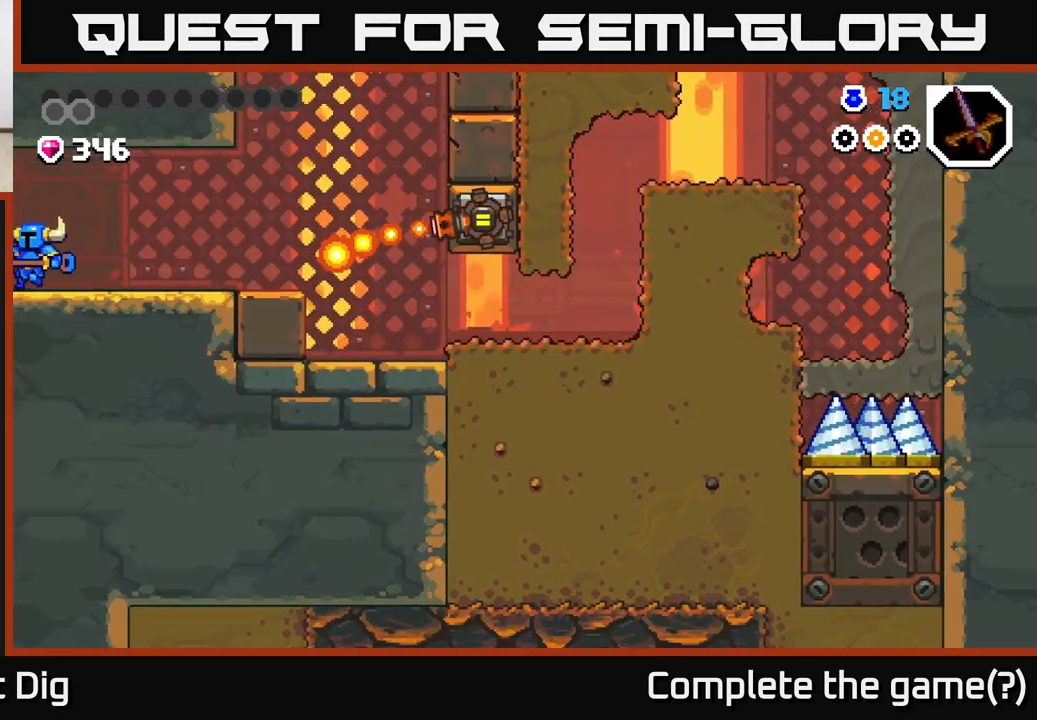
{"buttons": [], "left_stick": "center", "right_stick": "center", "events": [[400, "left_stick", "center"]]}
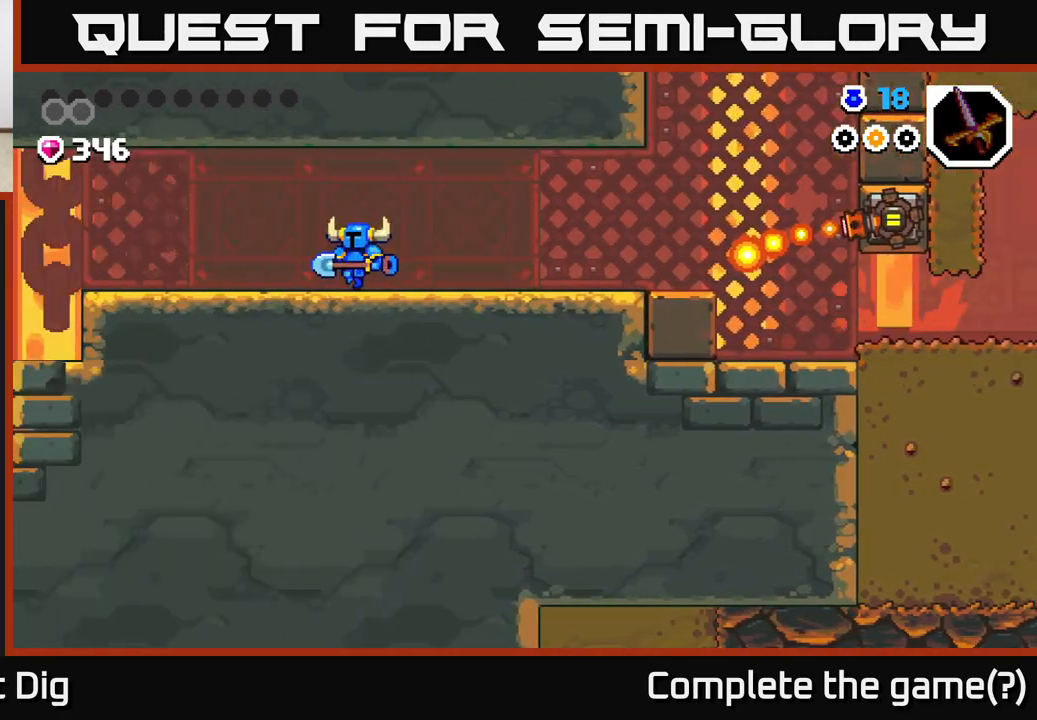
{"buttons": [], "left_stick": "left", "right_stick": "center", "events": [[300, "left_stick", "left"]]}
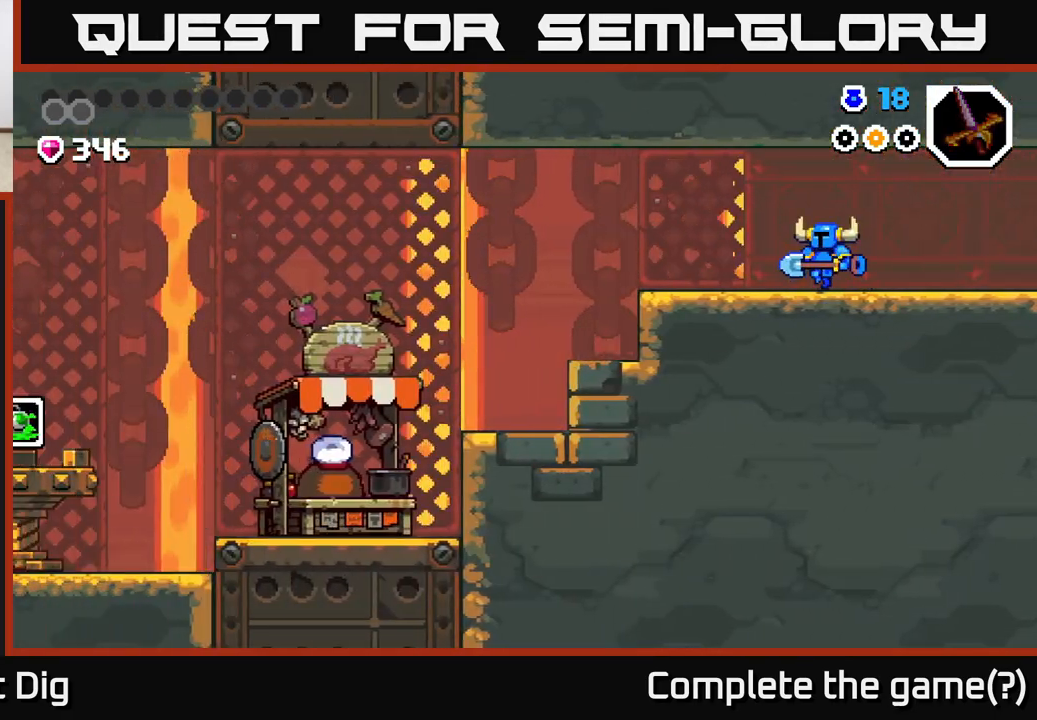
{"buttons": [], "left_stick": "left", "right_stick": "center", "events": []}
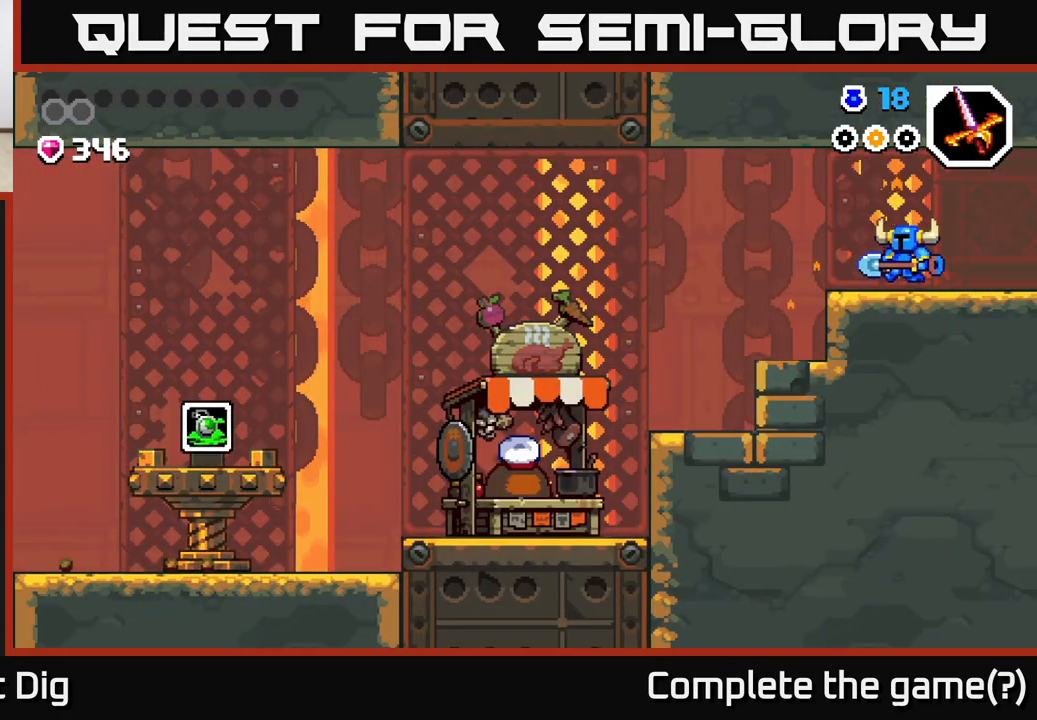
{"buttons": [], "left_stick": "left", "right_stick": "center", "events": []}